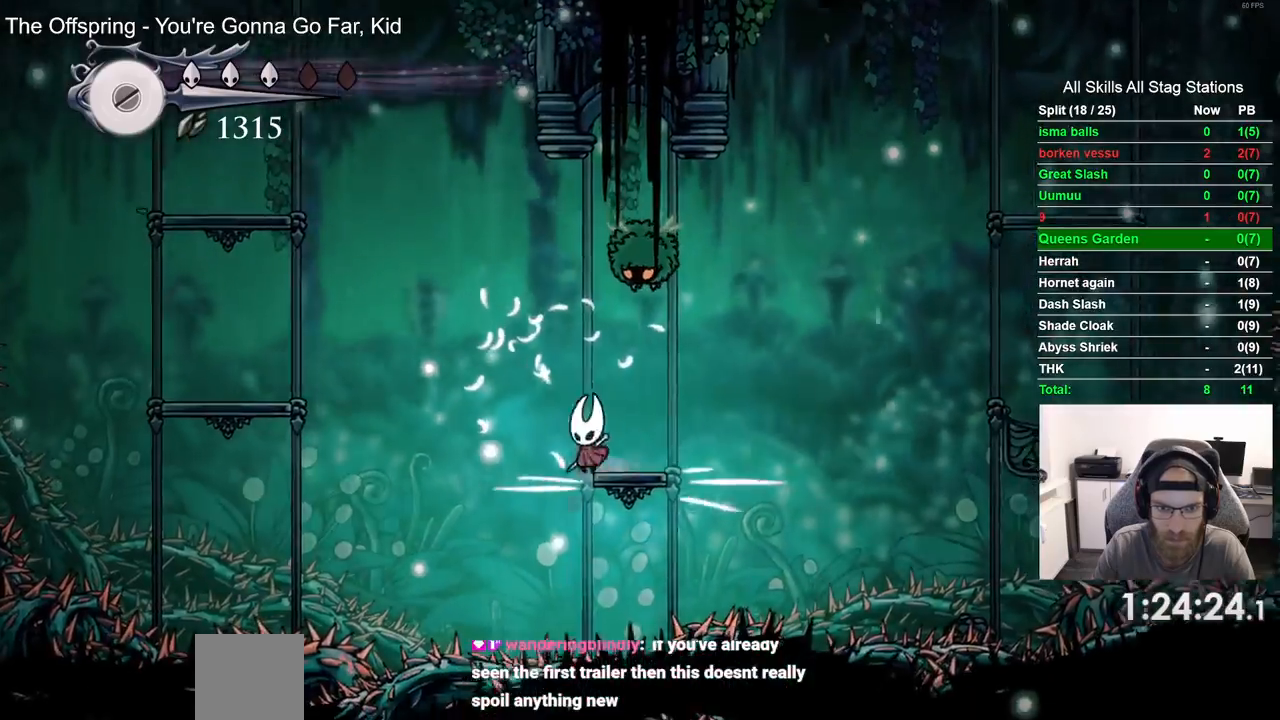
Gameplay with a controller (PlayStation layout); each line is a JSON object with the inputs held at the frame after it (dt_ms = milliseconds from this image to that frame). "events" lists button and stick changes between this image and that frame as [ms after this image, input, new state], when the widget could be followed in between. Not read: R1.
{"dt_ms": 500, "buttons": ["CROSS", "DPAD_LEFT"], "left_stick": "center", "right_stick": "center", "events": [[167, "CROSS", "up"], [250, "CROSS", "down"]]}
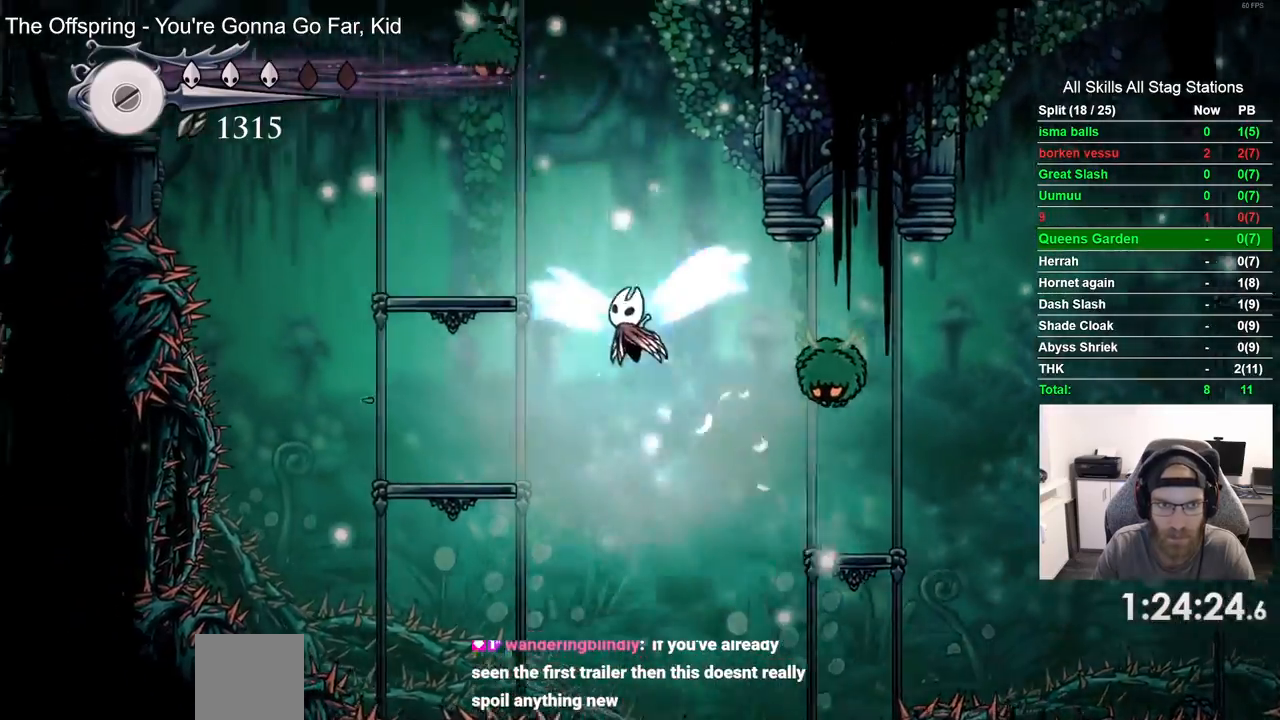
{"dt_ms": 1000, "buttons": ["CROSS", "DPAD_LEFT"], "left_stick": "center", "right_stick": "center"}
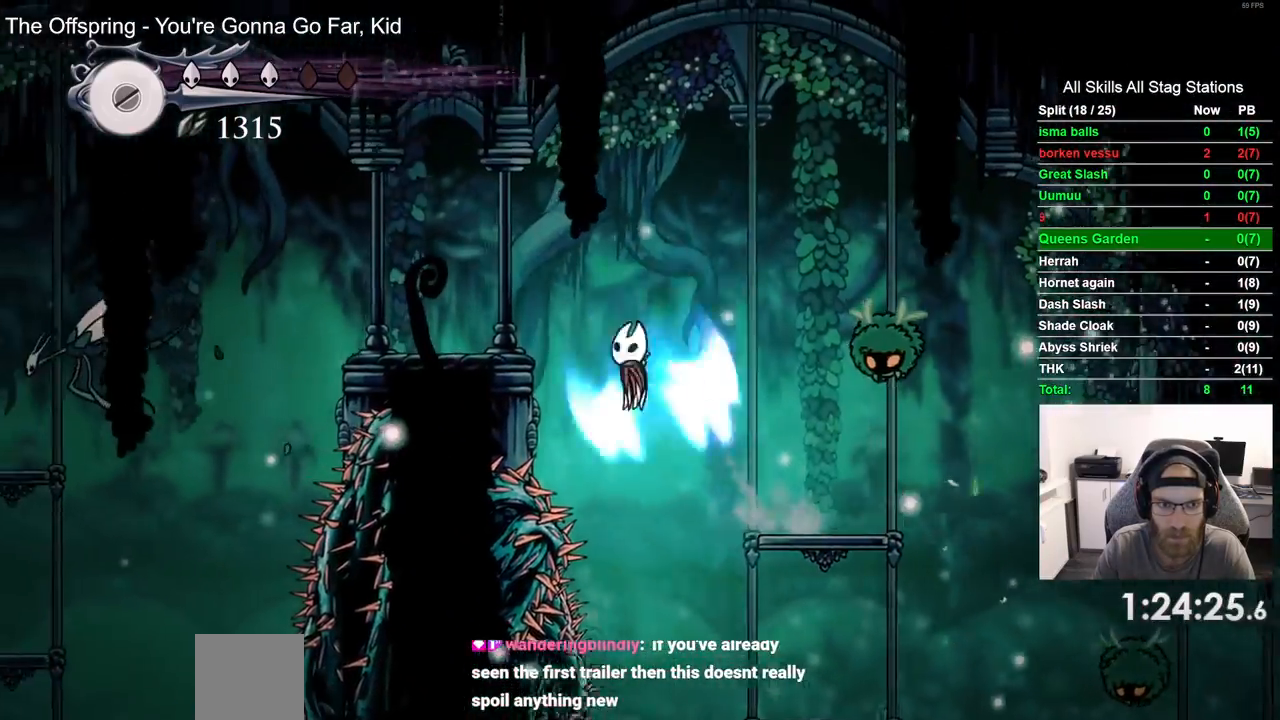
{"dt_ms": 500, "buttons": ["DPAD_LEFT"], "left_stick": "center", "right_stick": "center", "events": [[183, "CROSS", "up"]]}
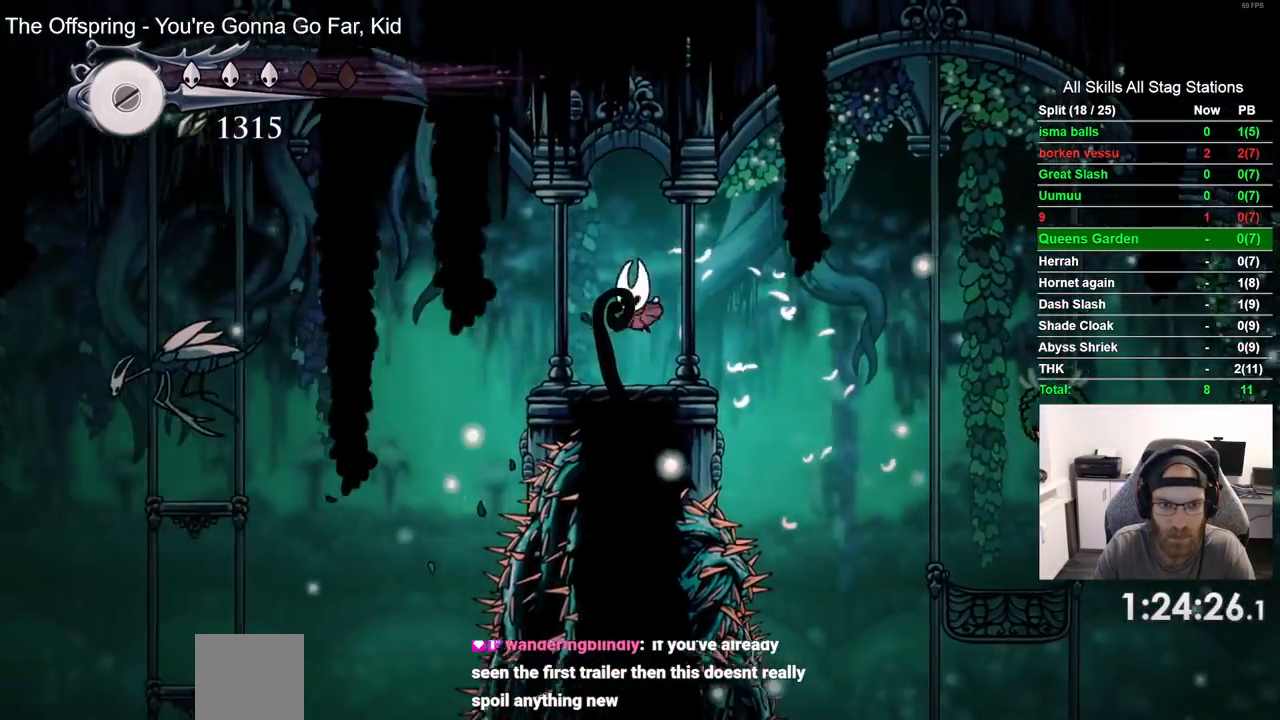
{"dt_ms": 500, "buttons": [], "left_stick": "center", "right_stick": "center", "events": [[400, "DPAD_LEFT", "up"]]}
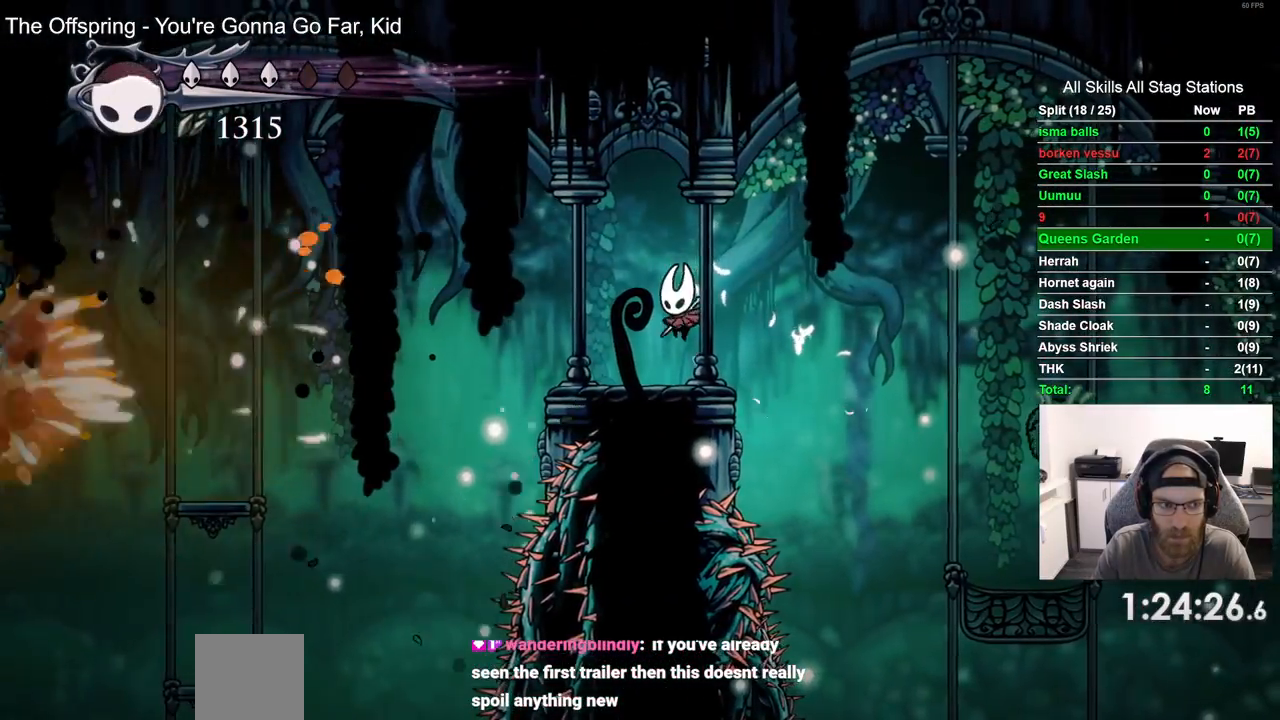
{"dt_ms": 500, "buttons": ["CROSS", "DPAD_LEFT"], "left_stick": "center", "right_stick": "center", "events": [[183, "DPAD_LEFT", "down"], [417, "CROSS", "down"]]}
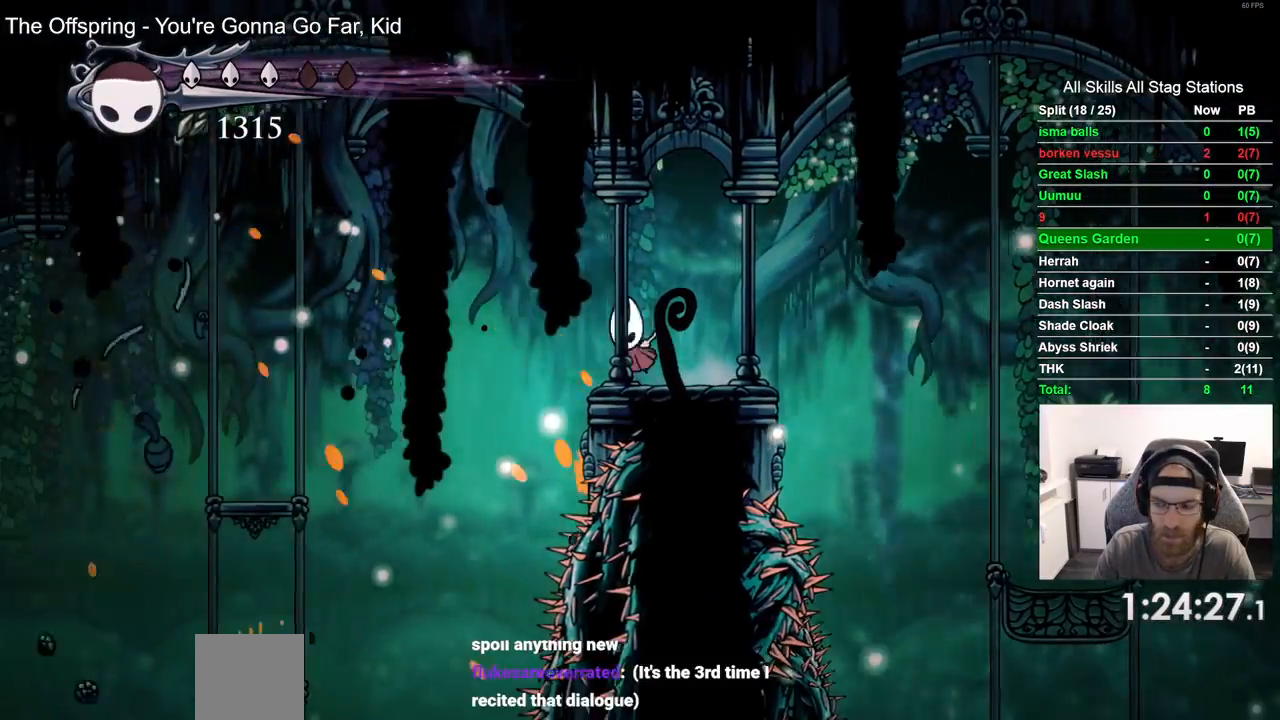
{"dt_ms": 500, "buttons": [], "left_stick": "center", "right_stick": "center", "events": [[117, "CROSS", "up"], [200, "R2", "down"], [383, "R2", "up"], [467, "DPAD_LEFT", "up"]]}
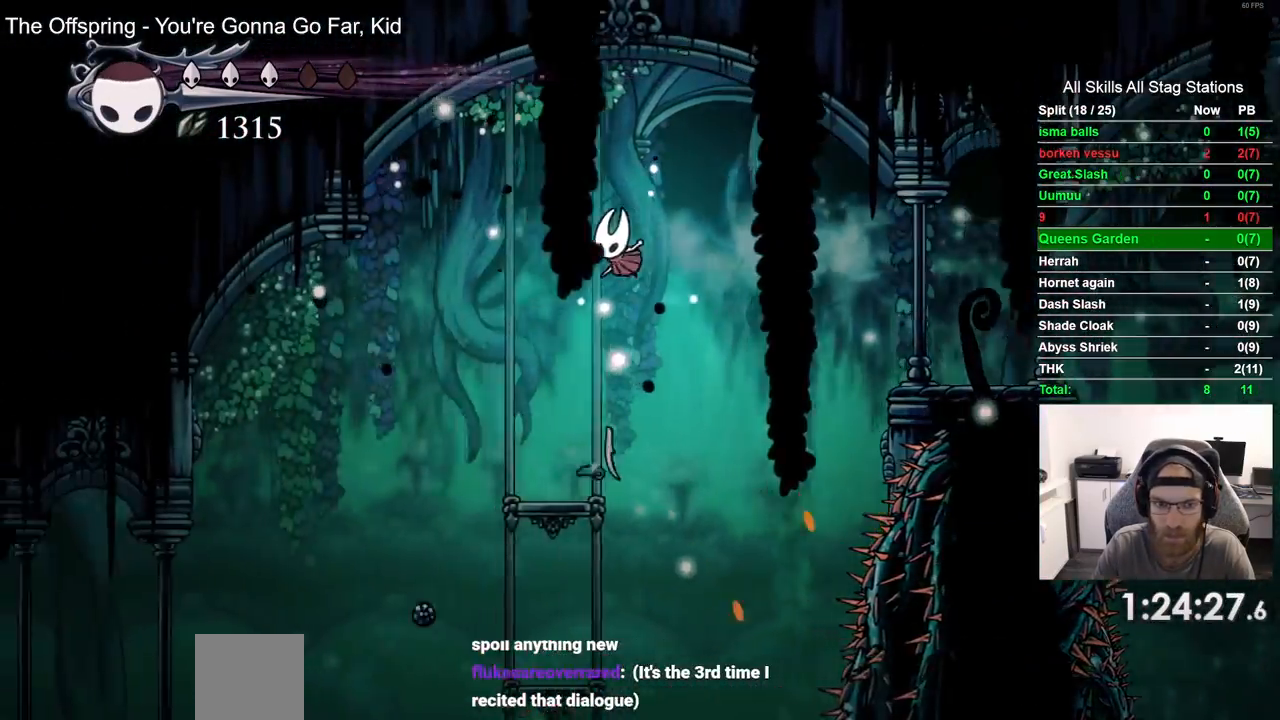
{"dt_ms": 500, "buttons": ["CROSS", "DPAD_LEFT"], "left_stick": "center", "right_stick": "center", "events": [[250, "DPAD_LEFT", "down"], [467, "CROSS", "down"]]}
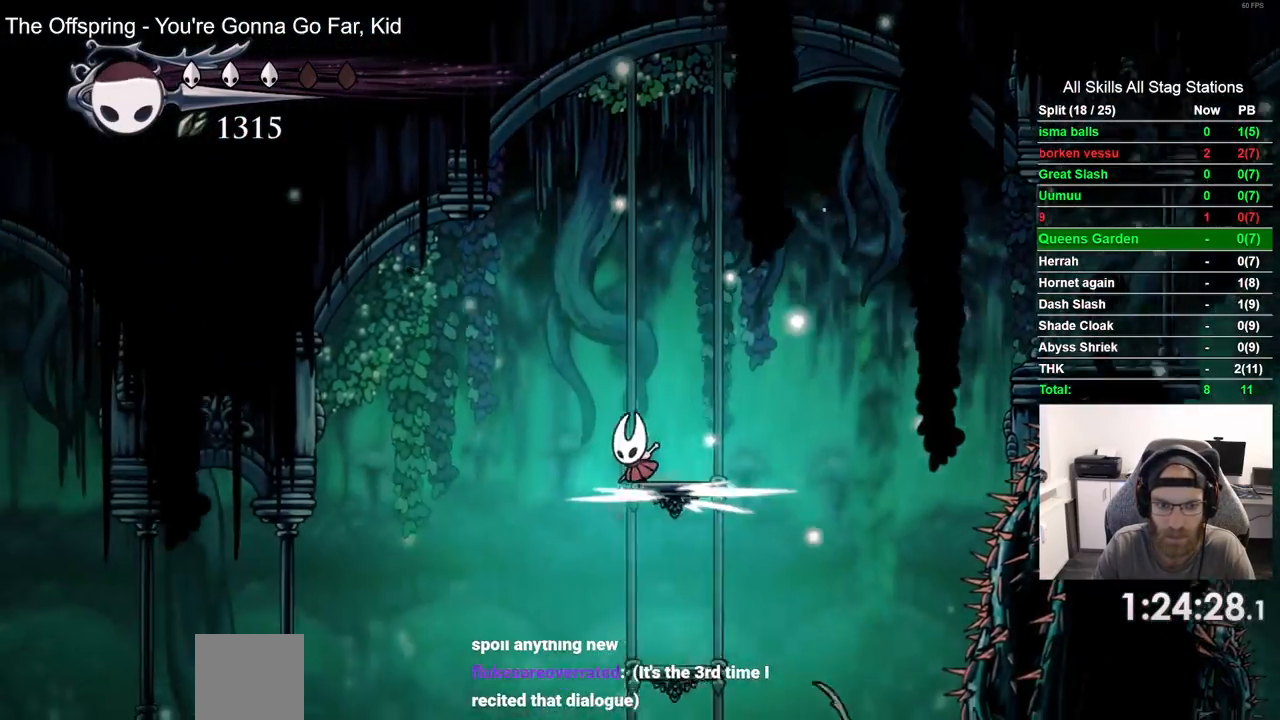
{"dt_ms": 500, "buttons": ["DPAD_LEFT"], "left_stick": "center", "right_stick": "center", "events": [[150, "CROSS", "up"]]}
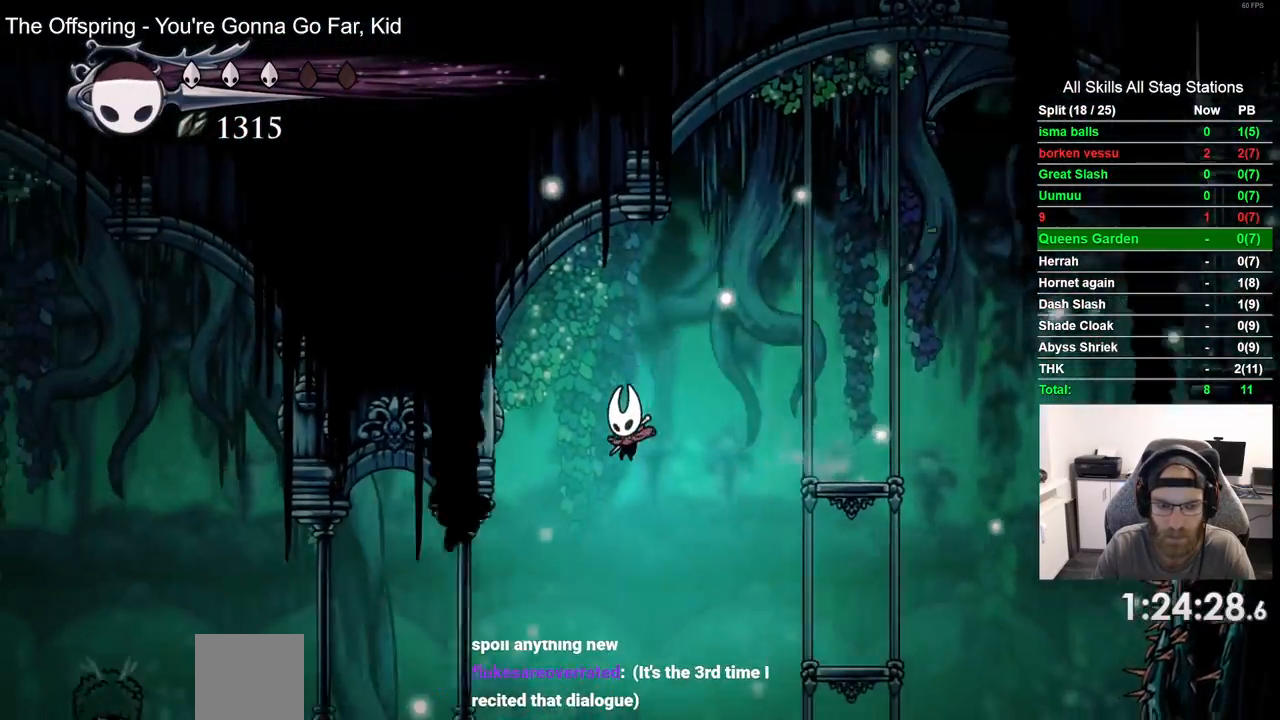
{"dt_ms": 500, "buttons": ["DPAD_LEFT"], "left_stick": "center", "right_stick": "center", "events": [[150, "CROSS", "down"], [350, "CROSS", "up"]]}
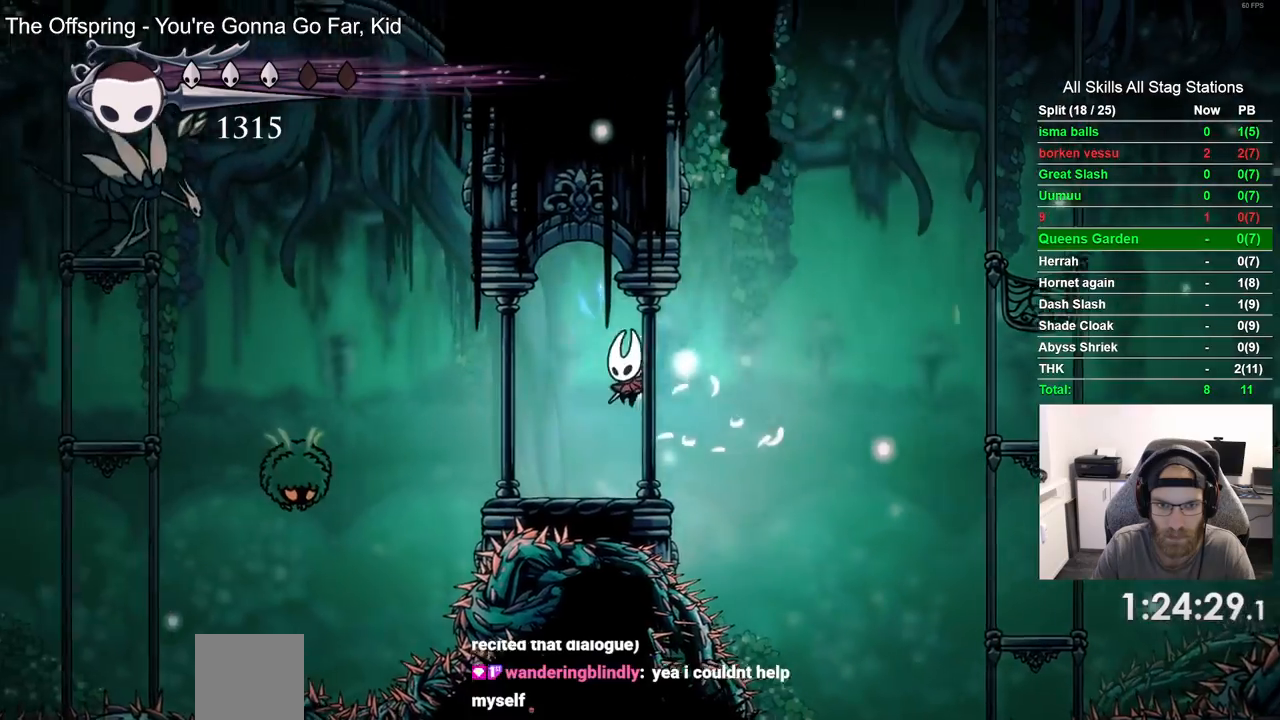
{"dt_ms": 500, "buttons": [], "left_stick": "center", "right_stick": "center", "events": [[167, "DPAD_LEFT", "up"]]}
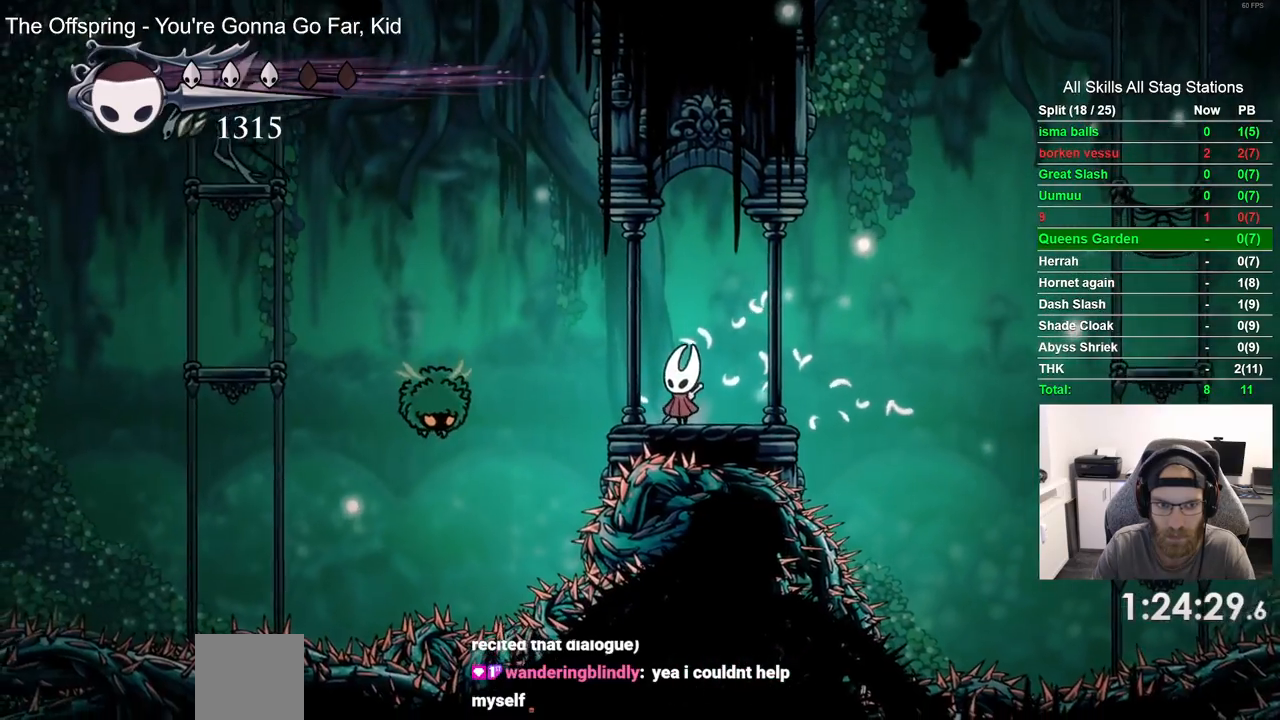
{"dt_ms": 500, "buttons": ["DPAD_LEFT"], "left_stick": "center", "right_stick": "center", "events": [[100, "DPAD_LEFT", "down"], [200, "DPAD_LEFT", "up"], [300, "DPAD_LEFT", "down"], [350, "DPAD_LEFT", "up"], [467, "DPAD_LEFT", "down"]]}
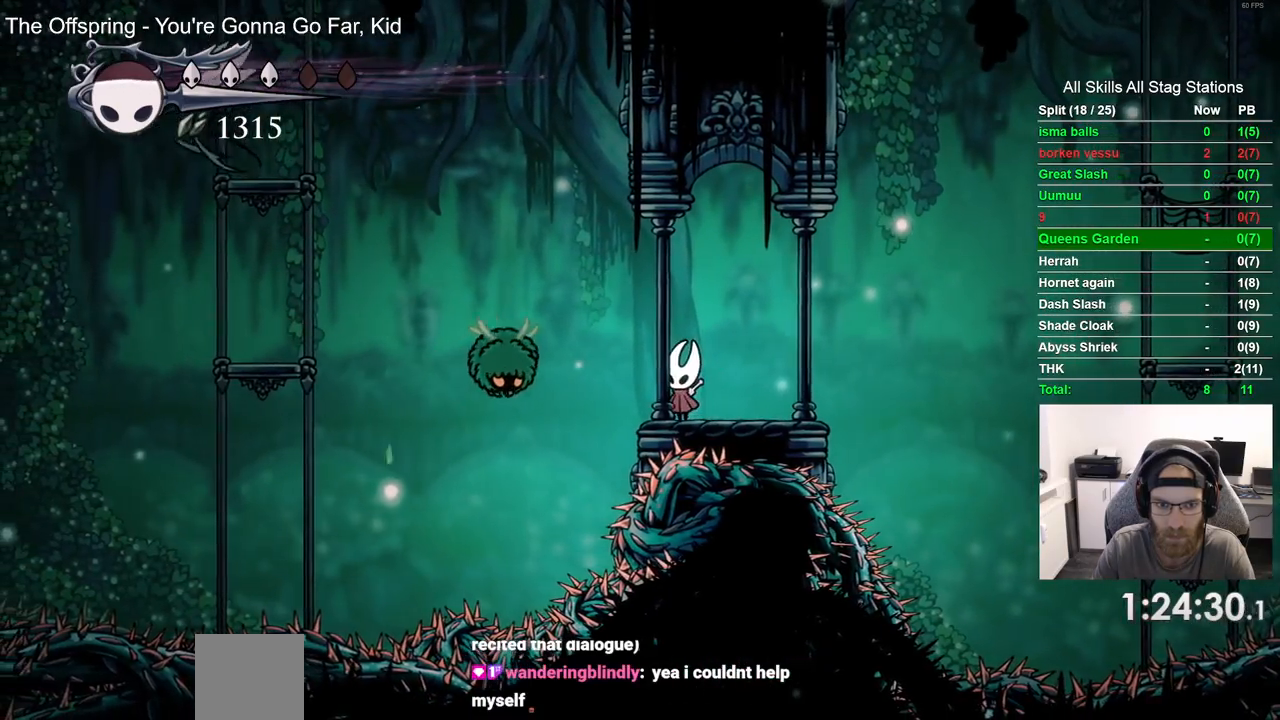
{"dt_ms": 500, "buttons": [], "left_stick": "center", "right_stick": "center", "events": [[200, "SQUARE", "down"], [367, "SQUARE", "up"], [450, "DPAD_LEFT", "up"]]}
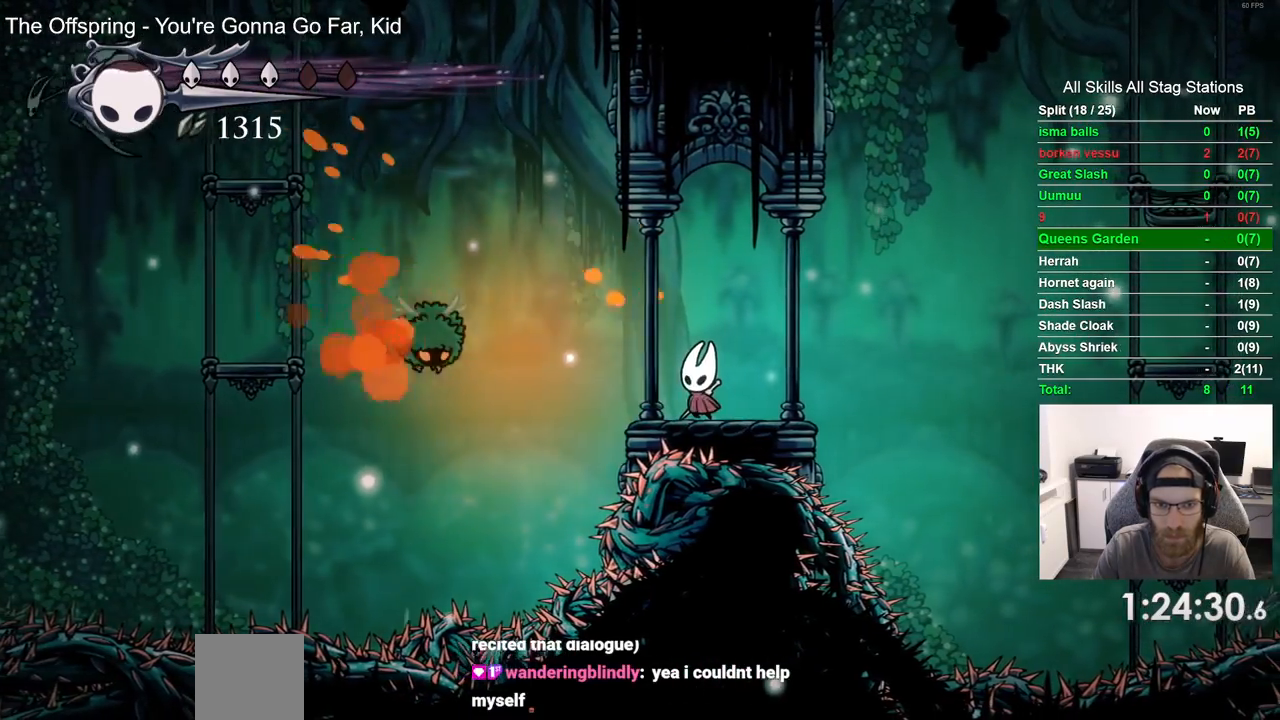
{"dt_ms": 500, "buttons": ["DPAD_LEFT"], "left_stick": "center", "right_stick": "center"}
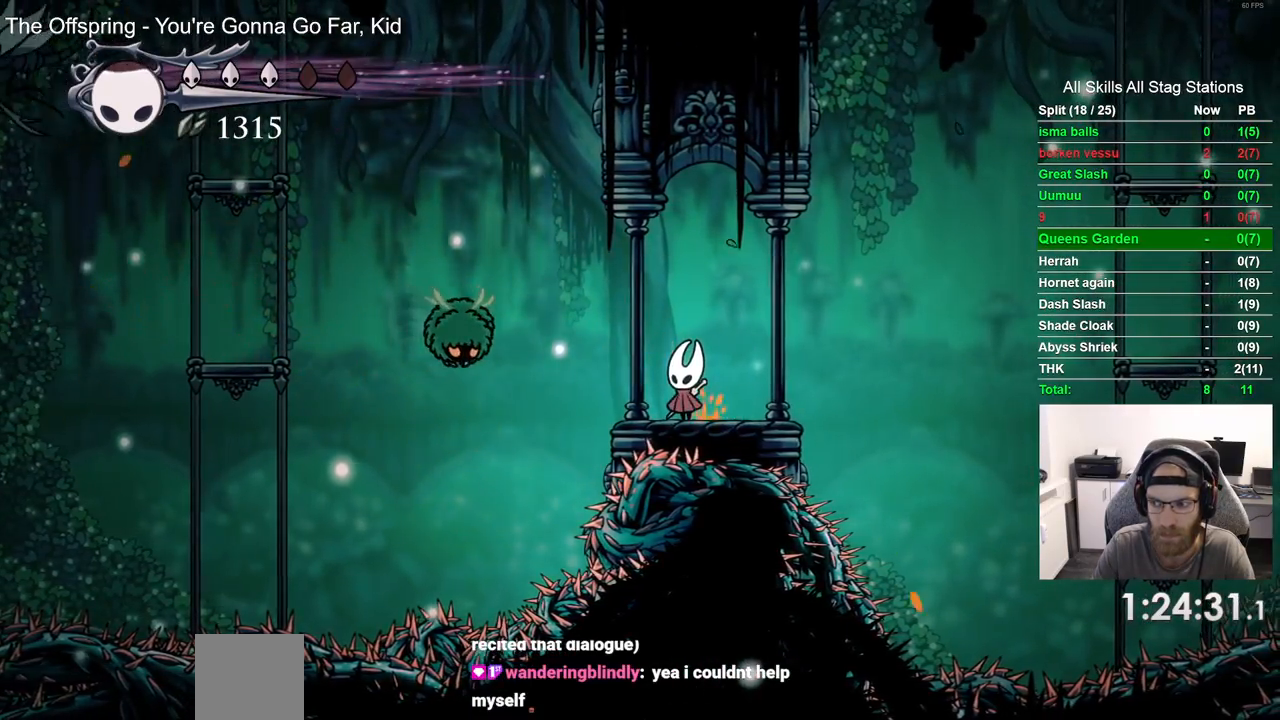
{"dt_ms": 500, "buttons": [], "left_stick": "center", "right_stick": "center", "events": [[33, "CROSS", "down"], [117, "SQUARE", "down"], [200, "DPAD_LEFT", "up"], [217, "CROSS", "up"], [283, "SQUARE", "up"], [350, "DPAD_RIGHT", "down"], [483, "DPAD_RIGHT", "up"]]}
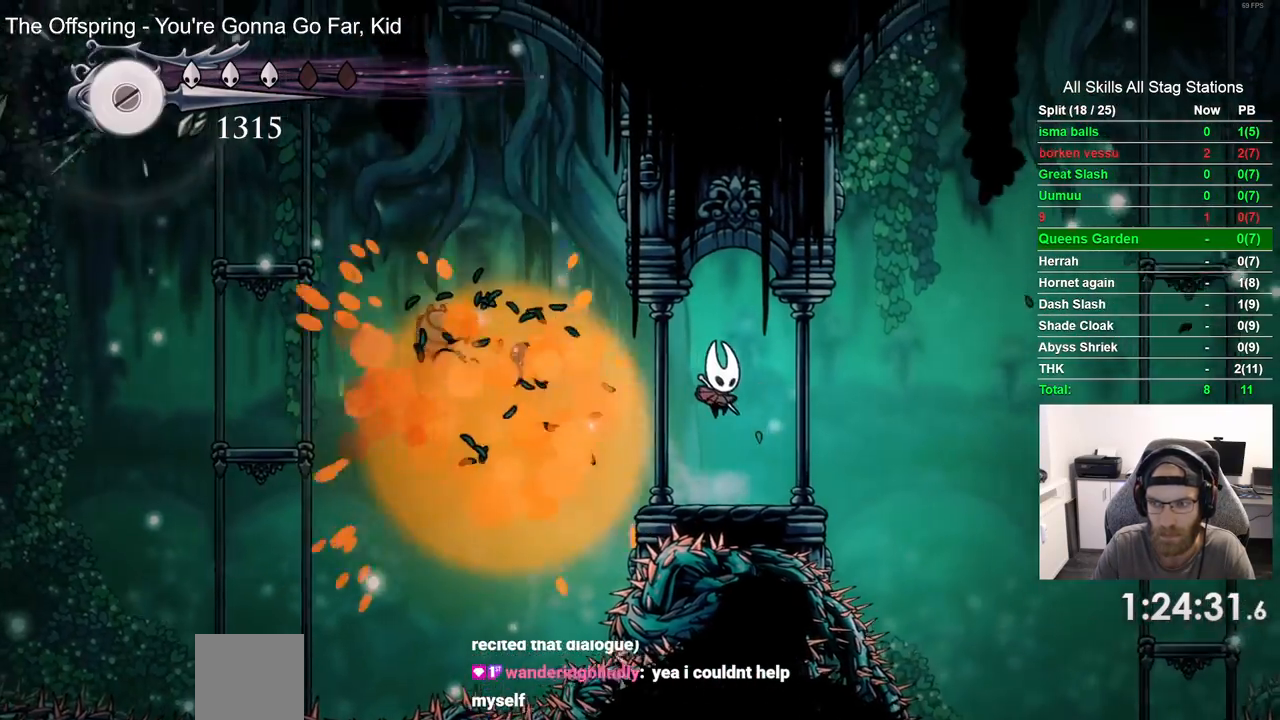
{"dt_ms": 500, "buttons": ["CROSS", "DPAD_LEFT"], "left_stick": "center", "right_stick": "center", "events": [[233, "DPAD_LEFT", "down"], [417, "CROSS", "down"]]}
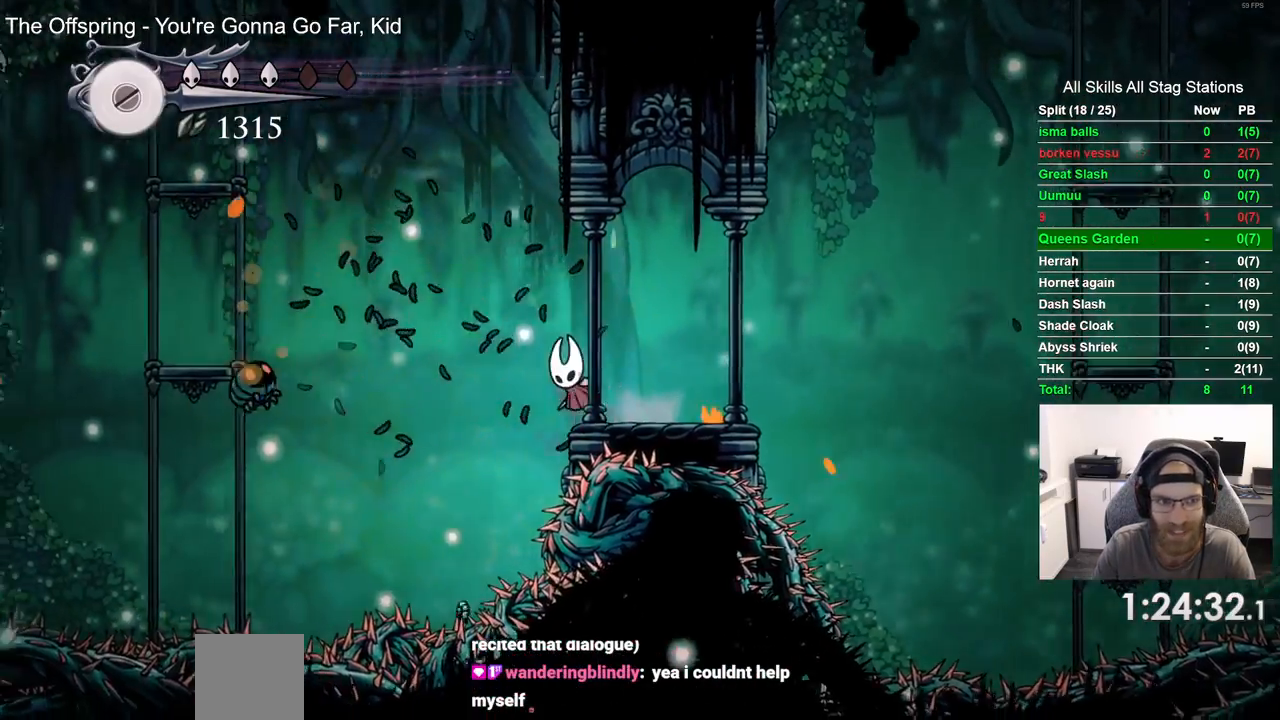
{"dt_ms": 500, "buttons": ["CROSS", "DPAD_LEFT"], "left_stick": "center", "right_stick": "center", "events": [[133, "CROSS", "up"], [250, "CROSS", "down"]]}
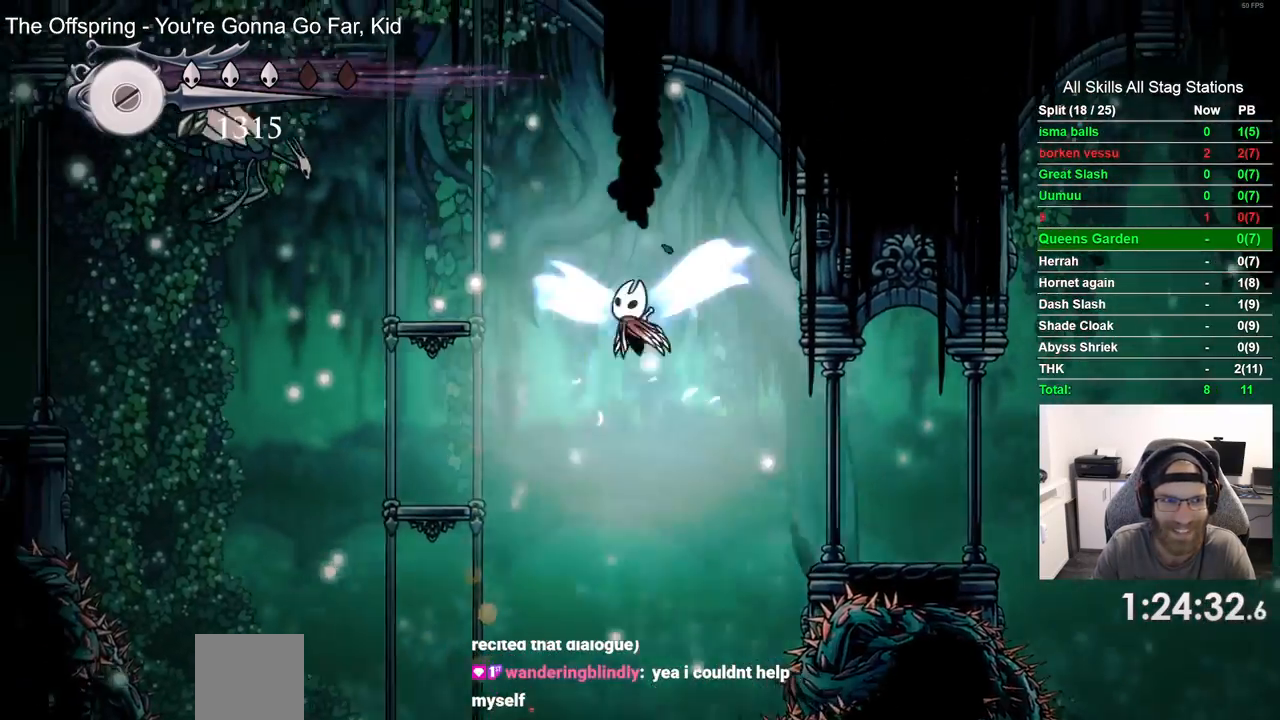
{"dt_ms": 500, "buttons": ["DPAD_LEFT"], "left_stick": "center", "right_stick": "center", "events": [[350, "CROSS", "up"]]}
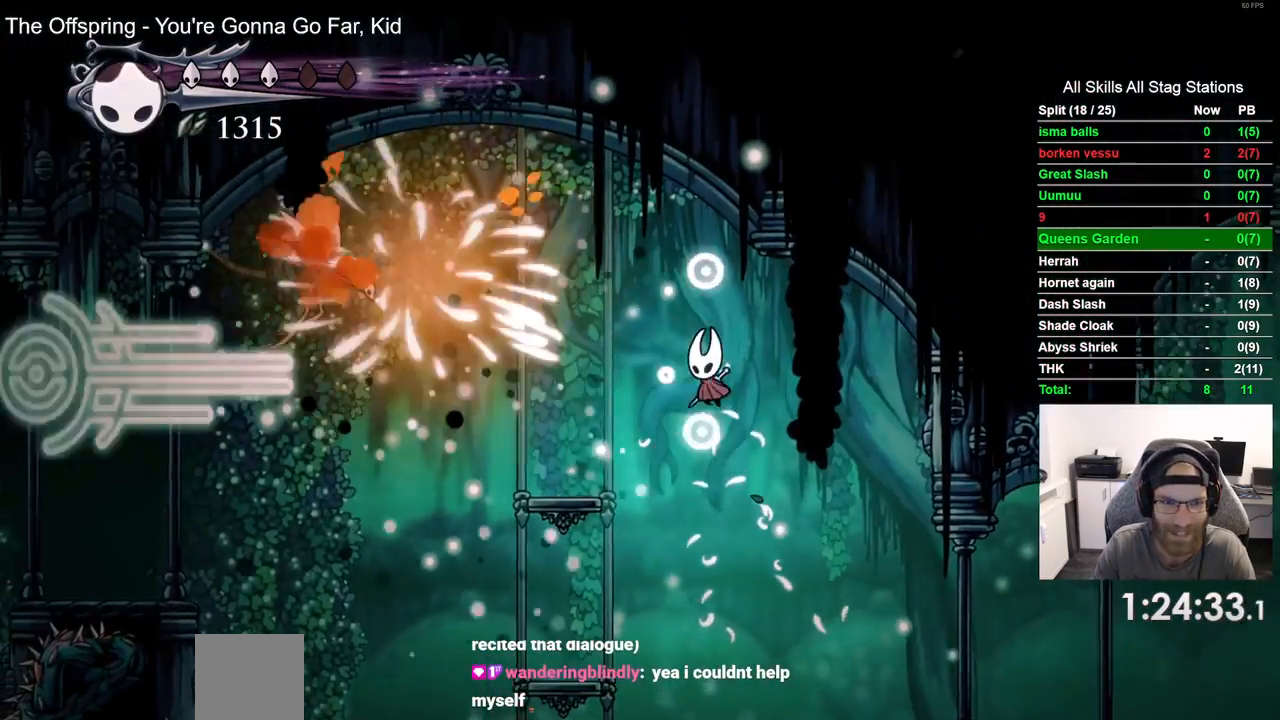
{"dt_ms": 1000, "buttons": ["CROSS", "DPAD_UP"], "left_stick": "down", "right_stick": "center"}